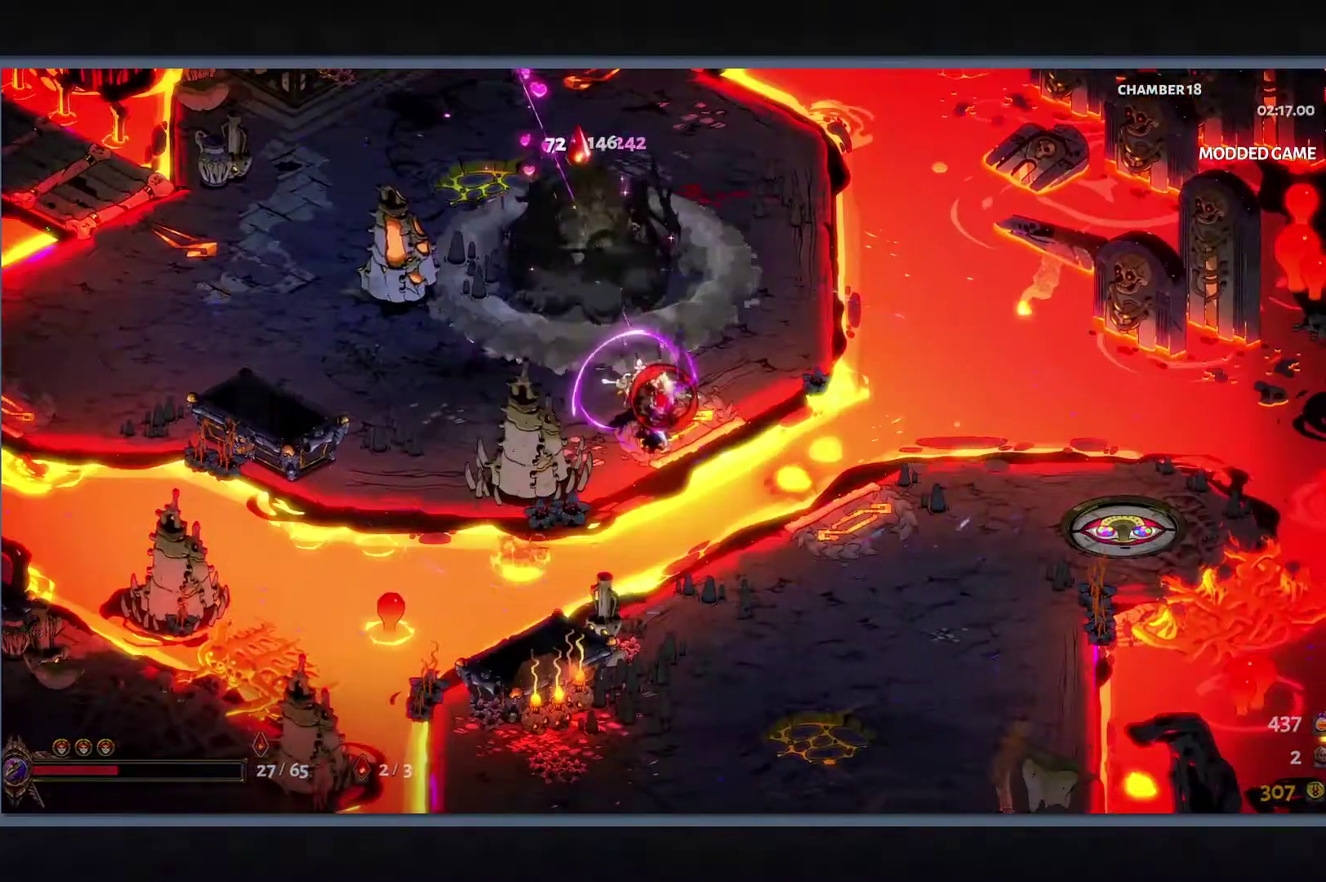
Gameplay with a controller (Xbox layout); each line is a JSON object with the inputs held at the frame after it. "events" lists button and stick changes between this image and that frame as [ms after this image, input, new state], when the widget could be followed in between.
{"buttons": ["B"], "left_stick": "right", "right_stick": "center"}
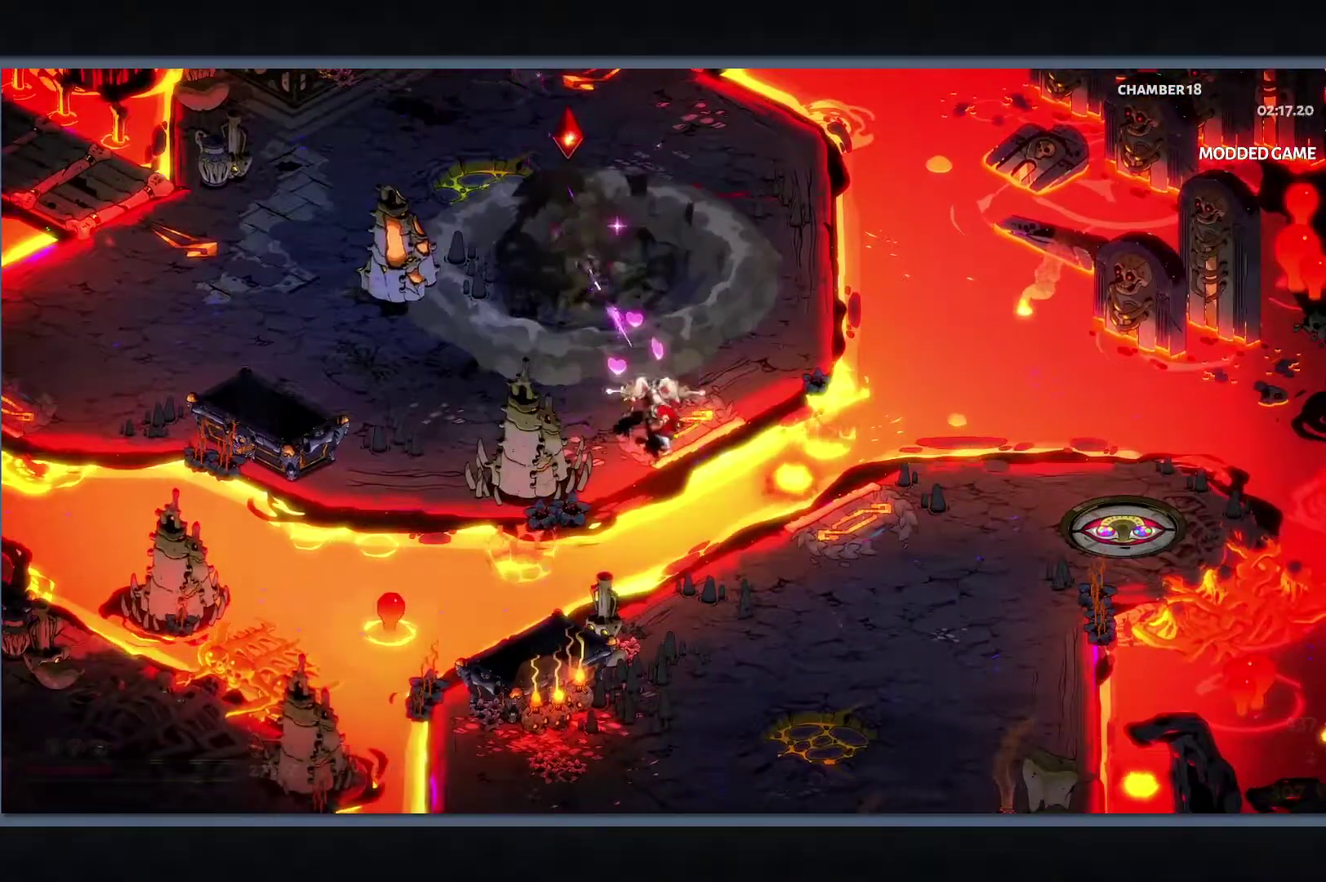
{"buttons": [], "left_stick": "right", "right_stick": "center", "events": [[50, "B", "up"], [167, "B", "down"], [267, "B", "up"], [350, "B", "down"], [483, "B", "up"]]}
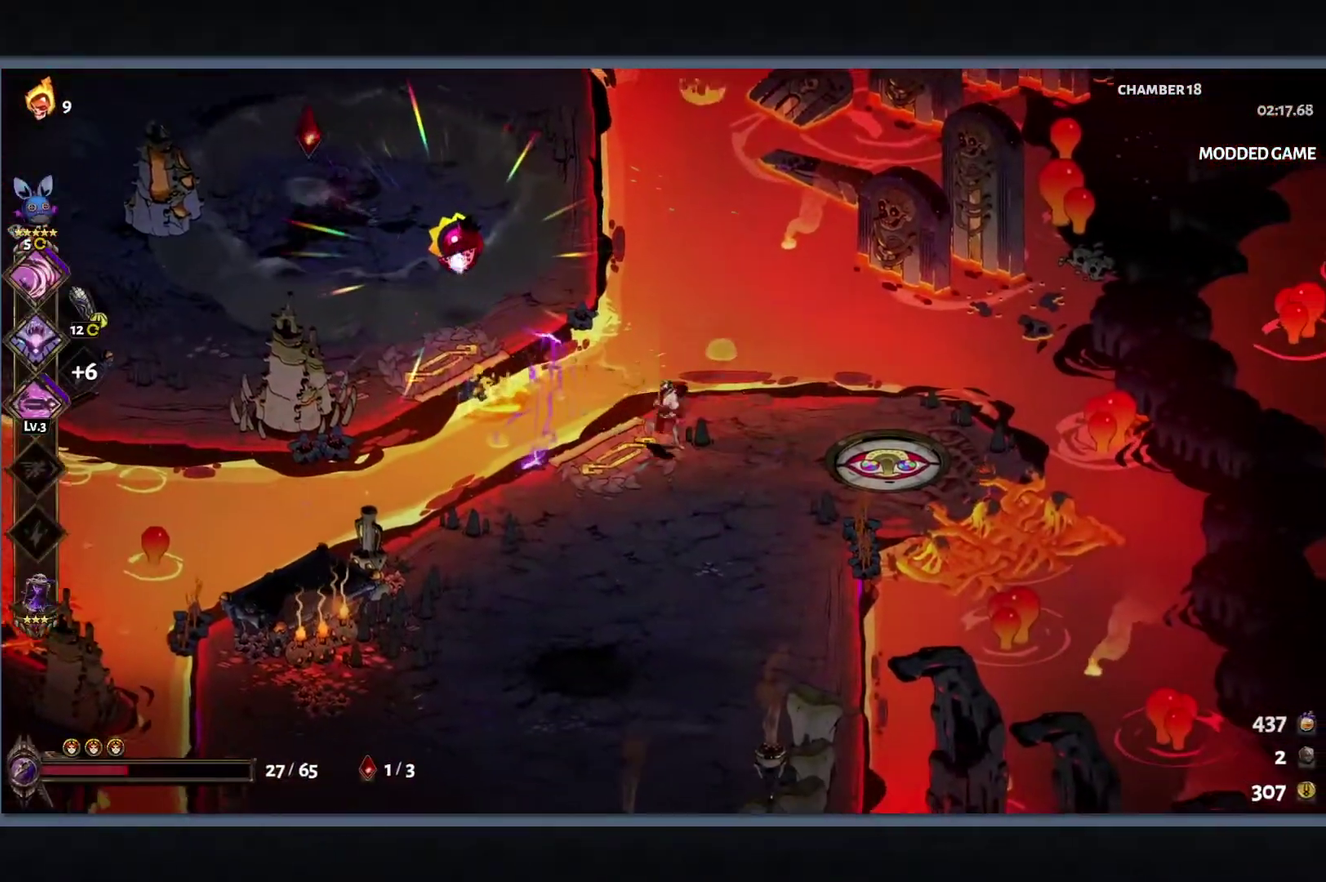
{"buttons": ["B"], "left_stick": "up-left", "right_stick": "center", "events": [[250, "left_stick", "left"], [350, "B", "down"], [383, "left_stick", "up-left"]]}
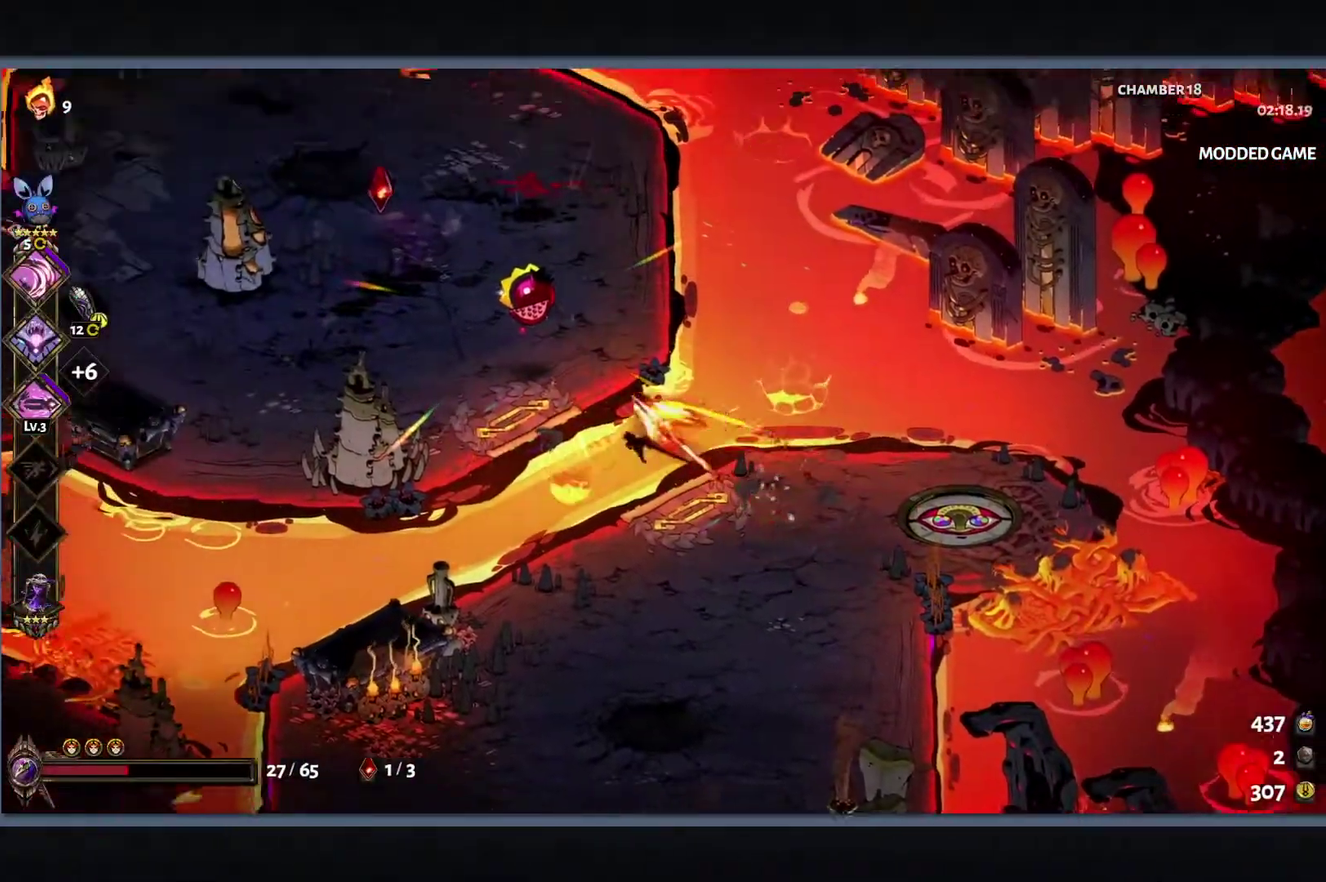
{"buttons": [], "left_stick": "center", "right_stick": "center", "events": [[17, "B", "up"], [167, "R1", "down"], [233, "R1", "up"], [233, "left_stick", "center"], [367, "R1", "down"], [417, "R1", "up"]]}
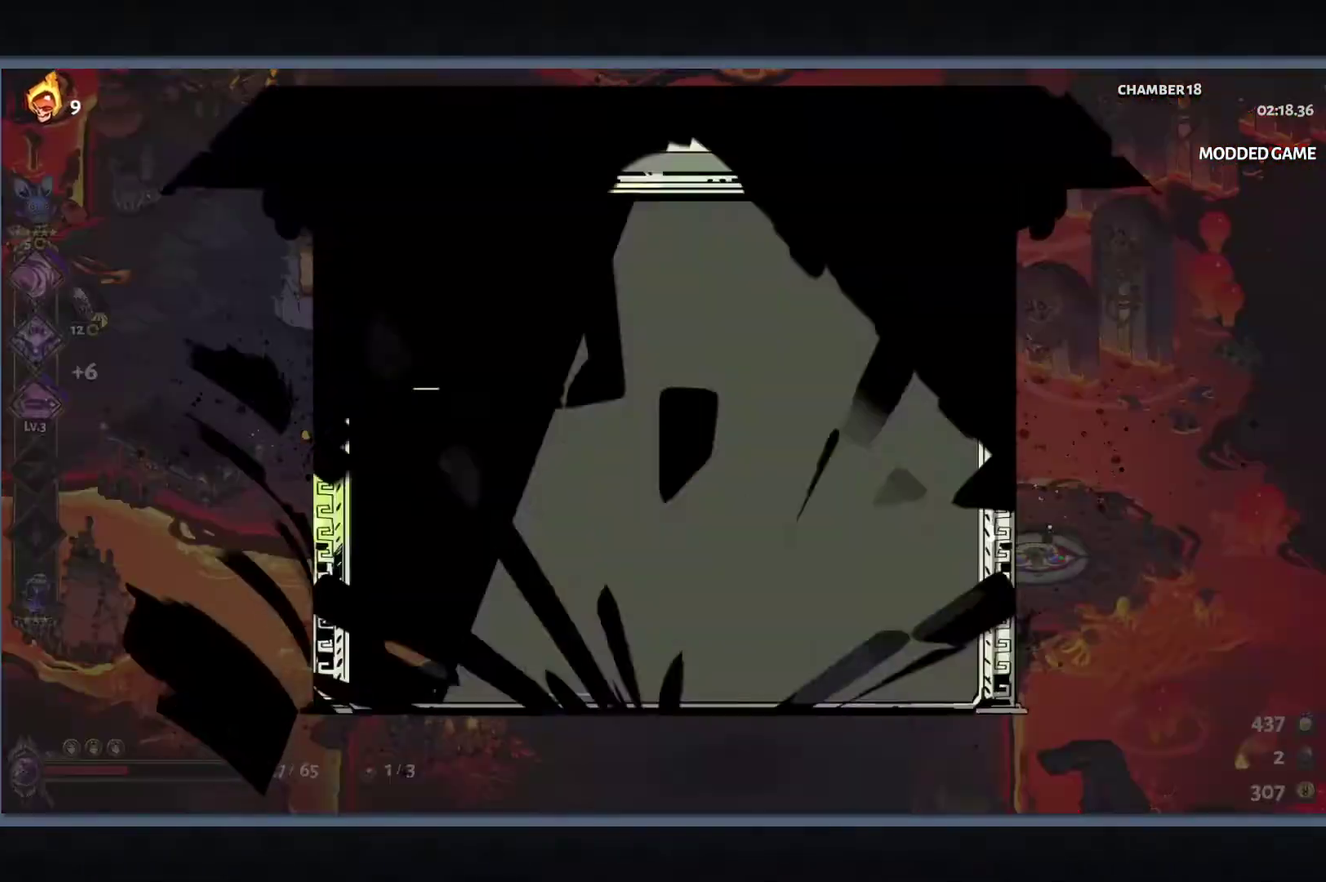
{"buttons": [], "left_stick": "center", "right_stick": "center", "events": []}
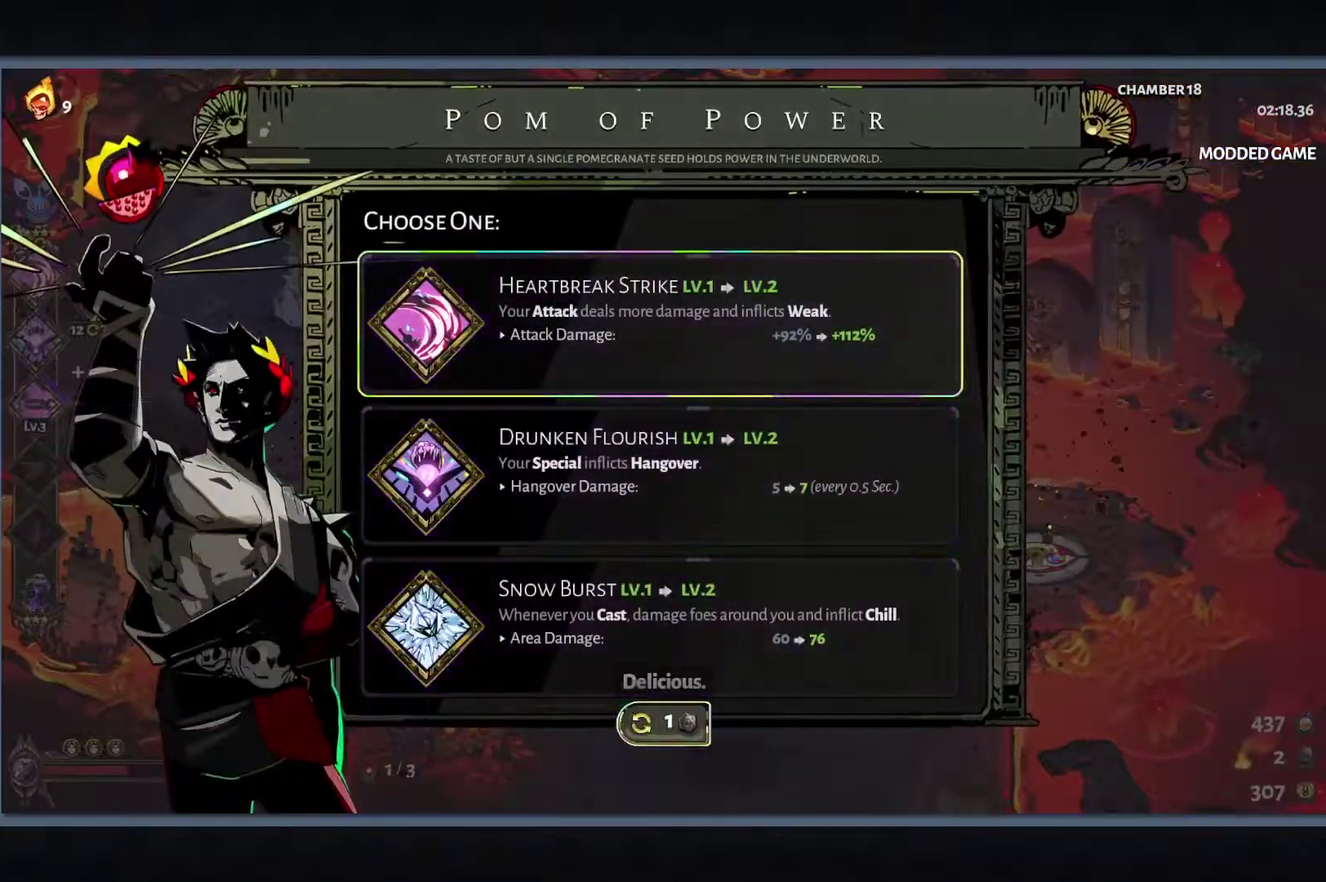
{"buttons": [], "left_stick": "center", "right_stick": "center", "events": []}
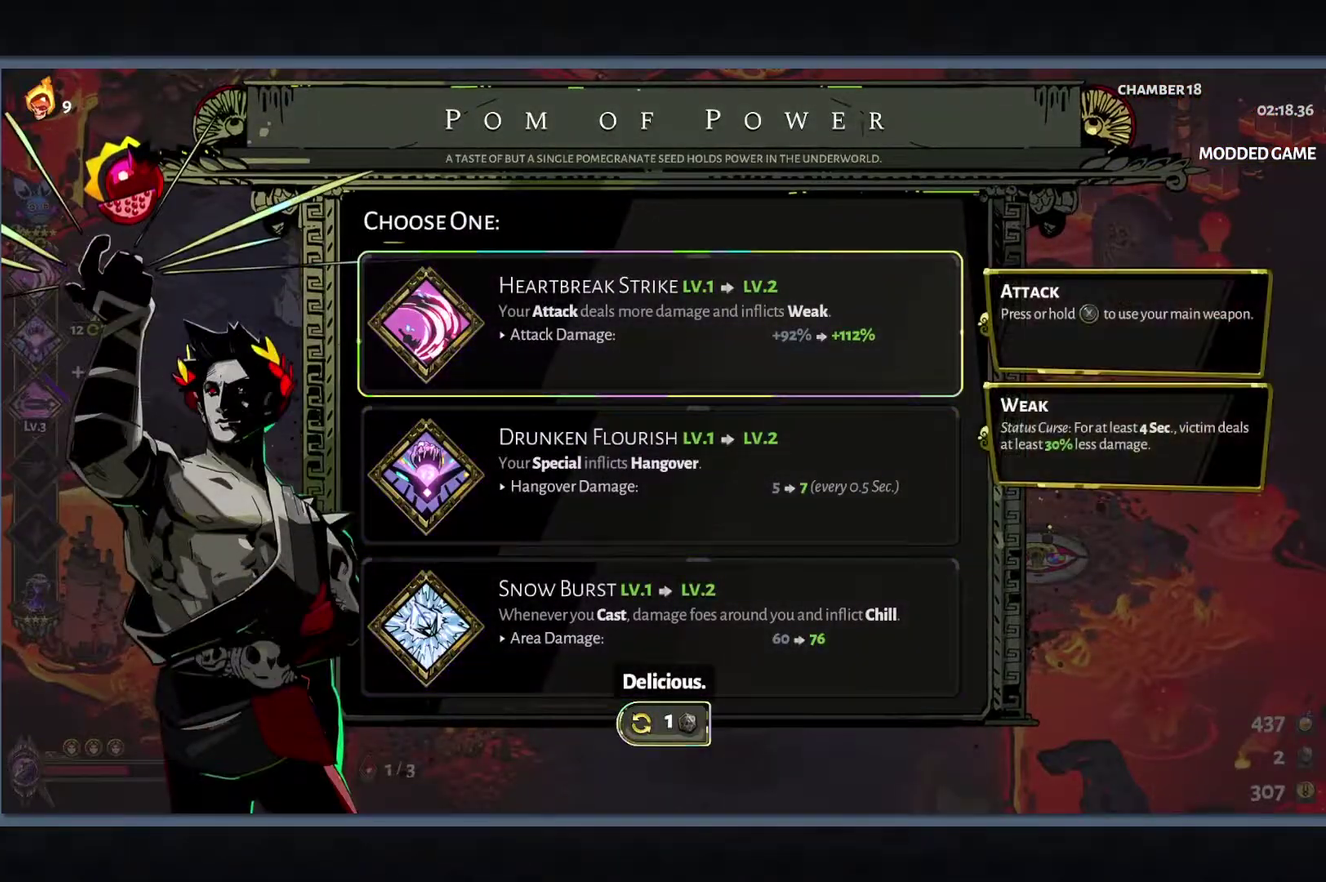
{"buttons": [], "left_stick": "center", "right_stick": "center", "events": [[100, "DPAD_DOWN", "down"], [183, "DPAD_DOWN", "up"]]}
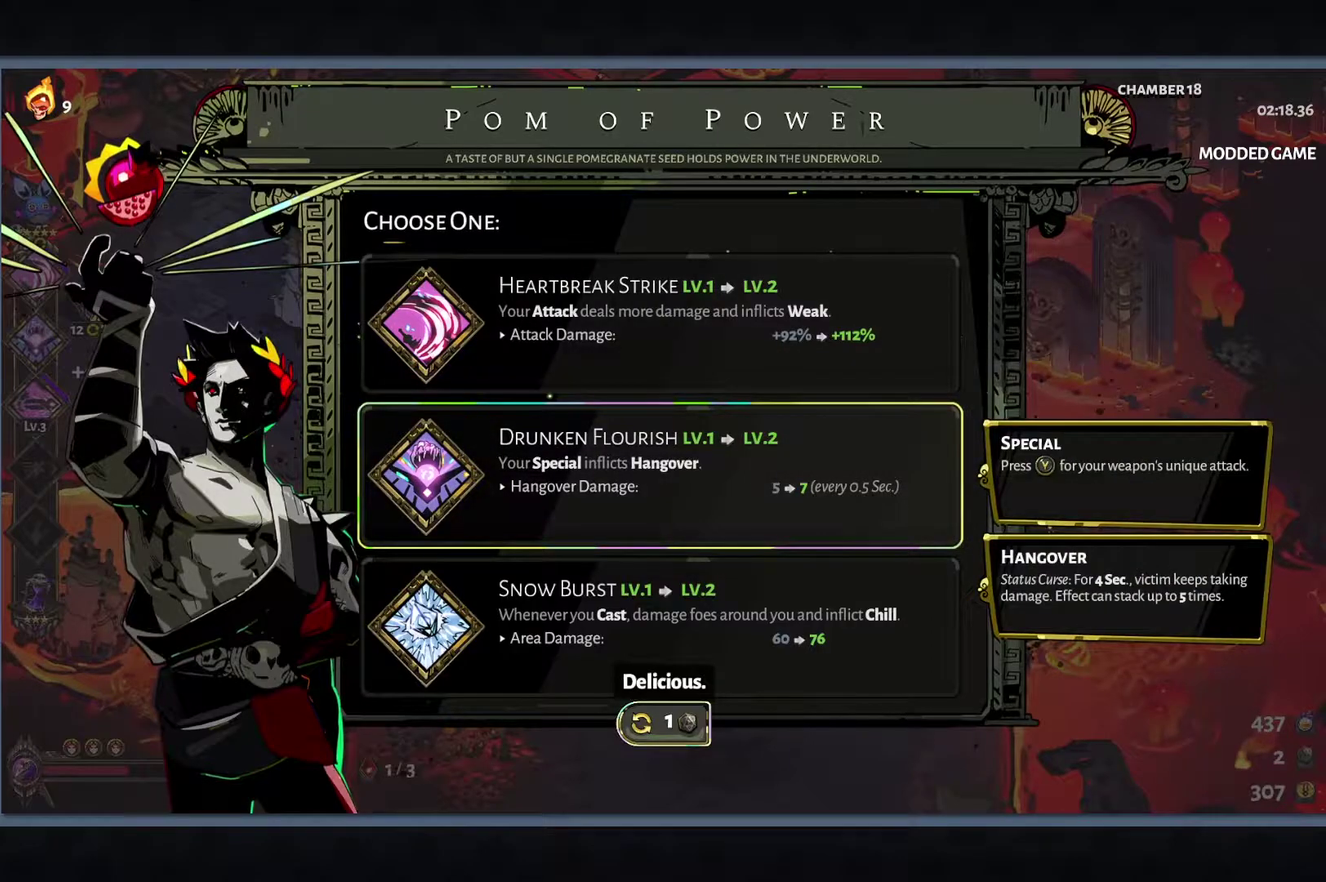
{"buttons": [], "left_stick": "center", "right_stick": "center", "events": [[50, "DPAD_DOWN", "down"], [117, "DPAD_DOWN", "up"]]}
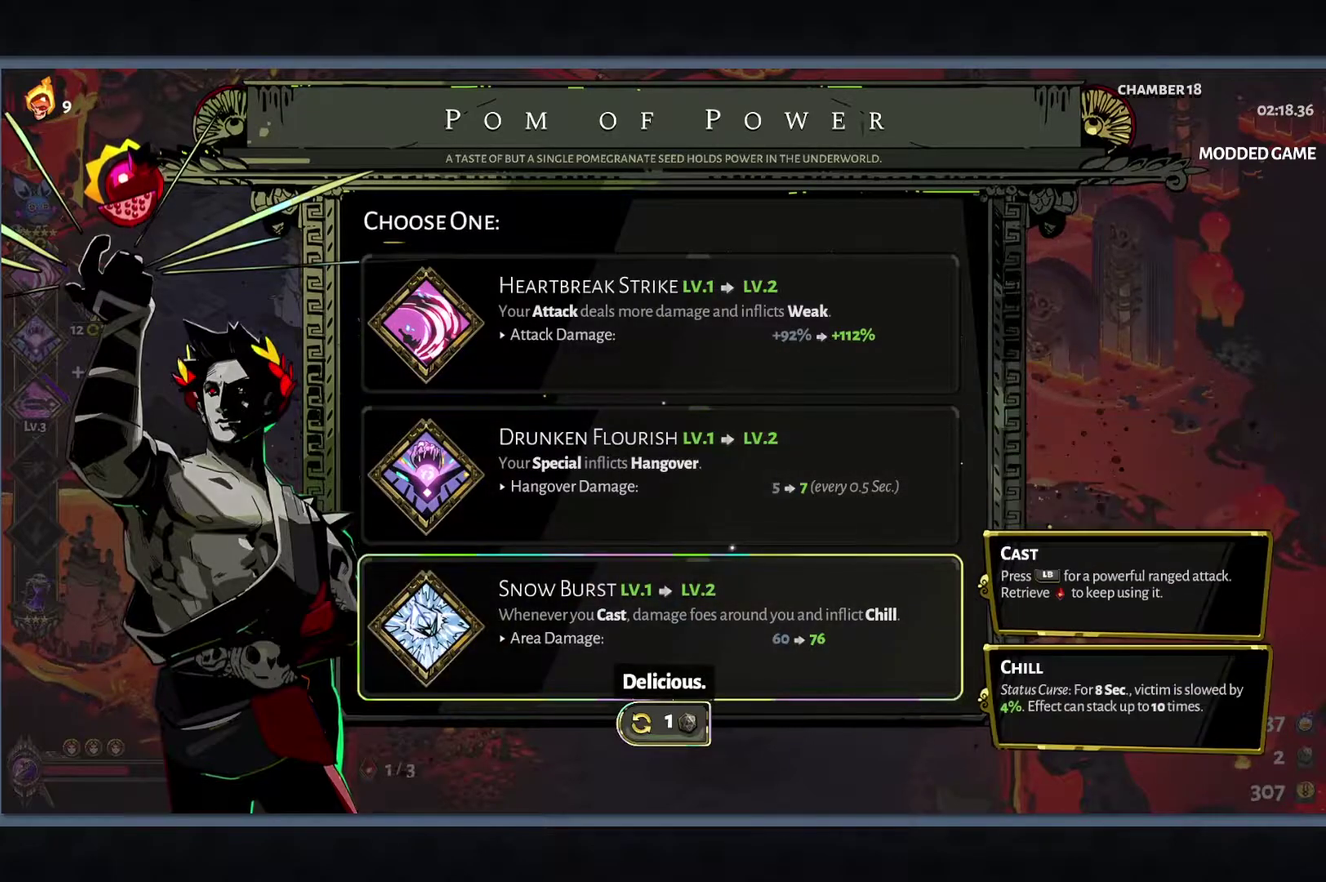
{"buttons": ["B"], "left_stick": "center", "right_stick": "center", "events": [[367, "B", "down"]]}
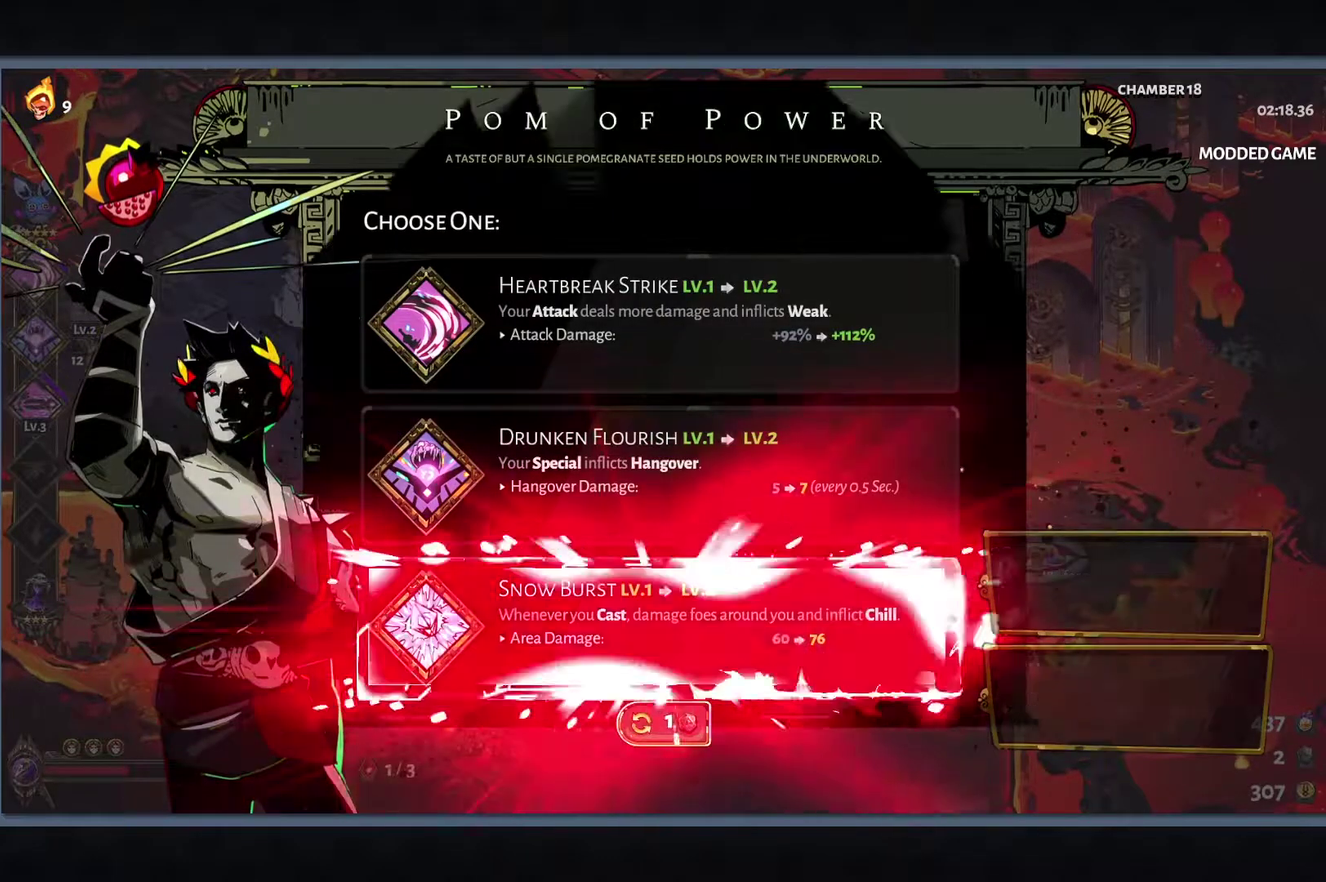
{"buttons": ["B"], "left_stick": "right", "right_stick": "center", "events": [[50, "B", "up"], [83, "left_stick", "down-right"], [250, "left_stick", "right"], [383, "B", "down"]]}
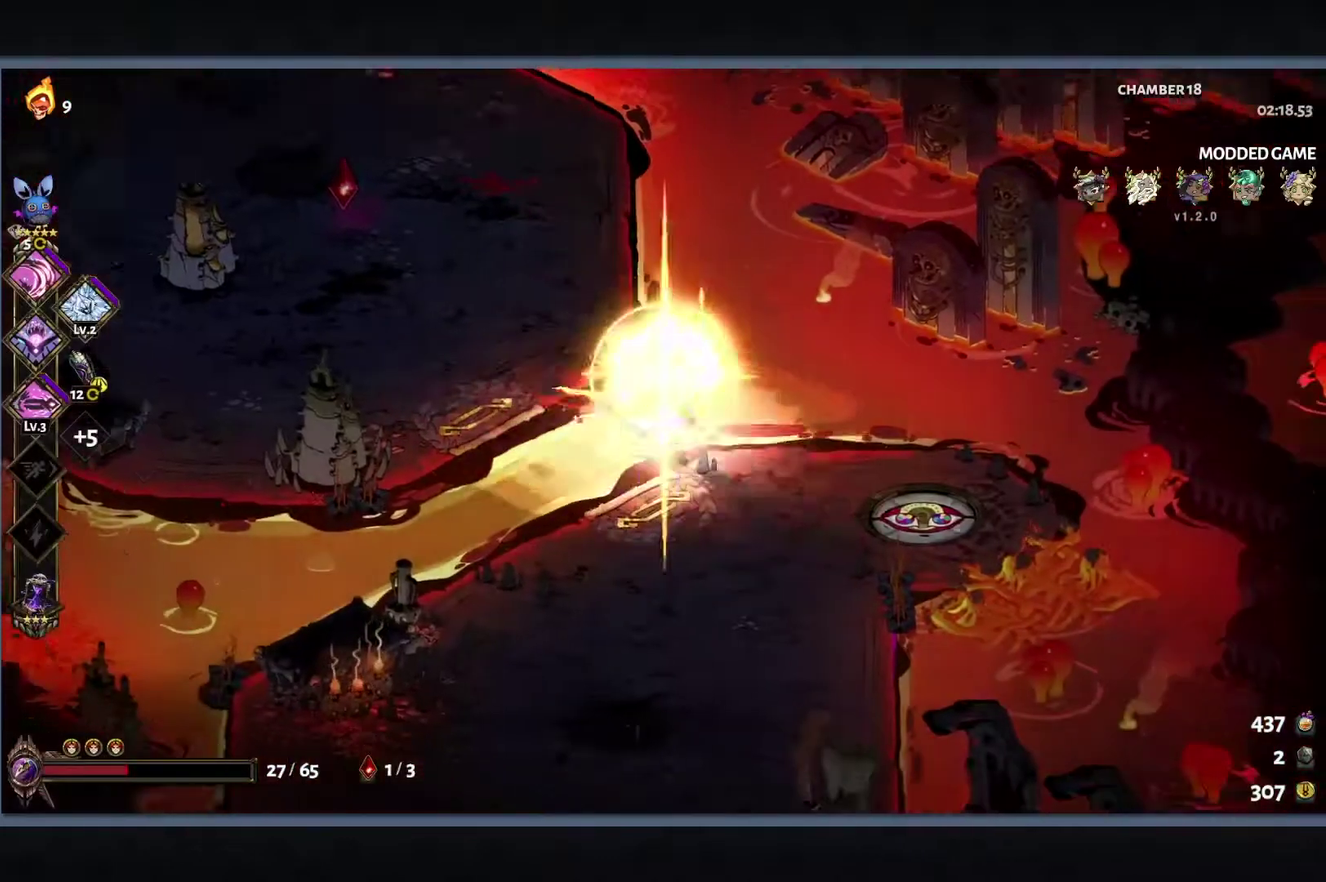
{"buttons": [], "left_stick": "center", "right_stick": "center", "events": [[50, "B", "up"], [300, "left_stick", "down-right"], [383, "left_stick", "center"], [417, "R1", "down"], [467, "R1", "up"]]}
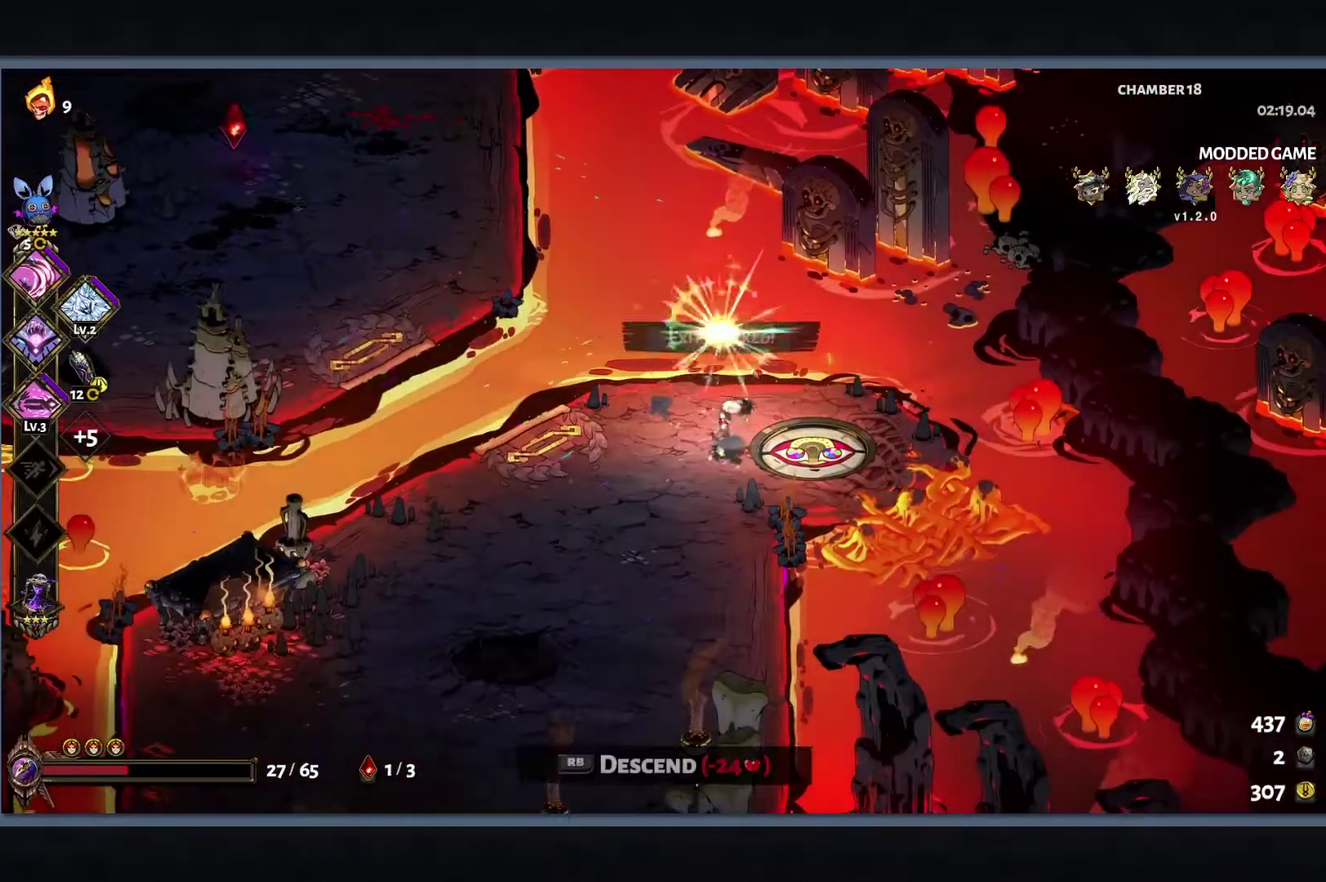
{"buttons": ["R1"], "left_stick": "center", "right_stick": "center", "events": [[100, "R1", "down"], [150, "R1", "up"], [283, "R1", "down"], [333, "R1", "up"], [467, "R1", "down"]]}
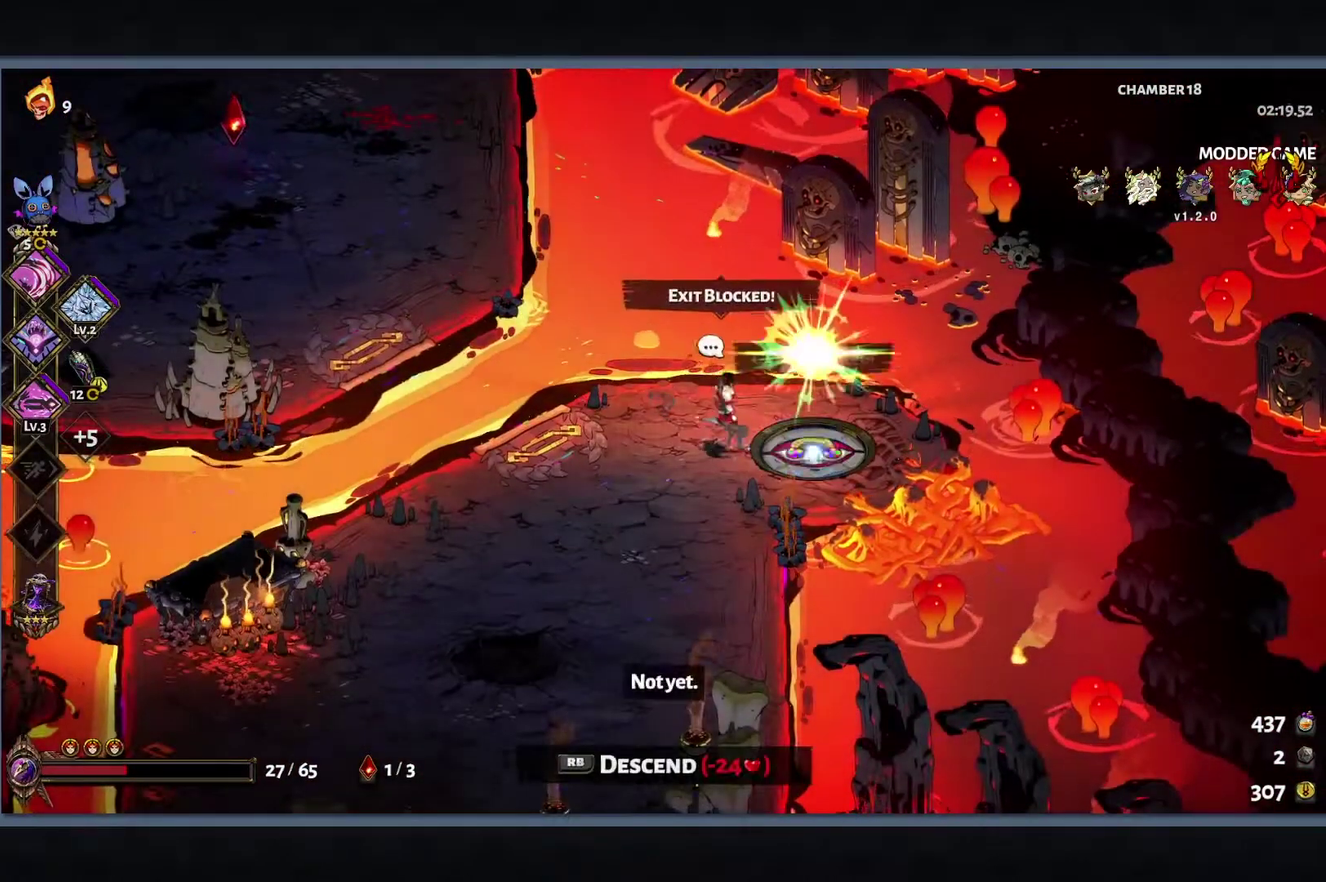
{"buttons": [], "left_stick": "center", "right_stick": "center", "events": [[33, "left_stick", "down-right"], [50, "R1", "up"], [133, "R1", "down"], [167, "left_stick", "center"], [200, "R1", "up"], [300, "R1", "down"], [350, "R1", "up"]]}
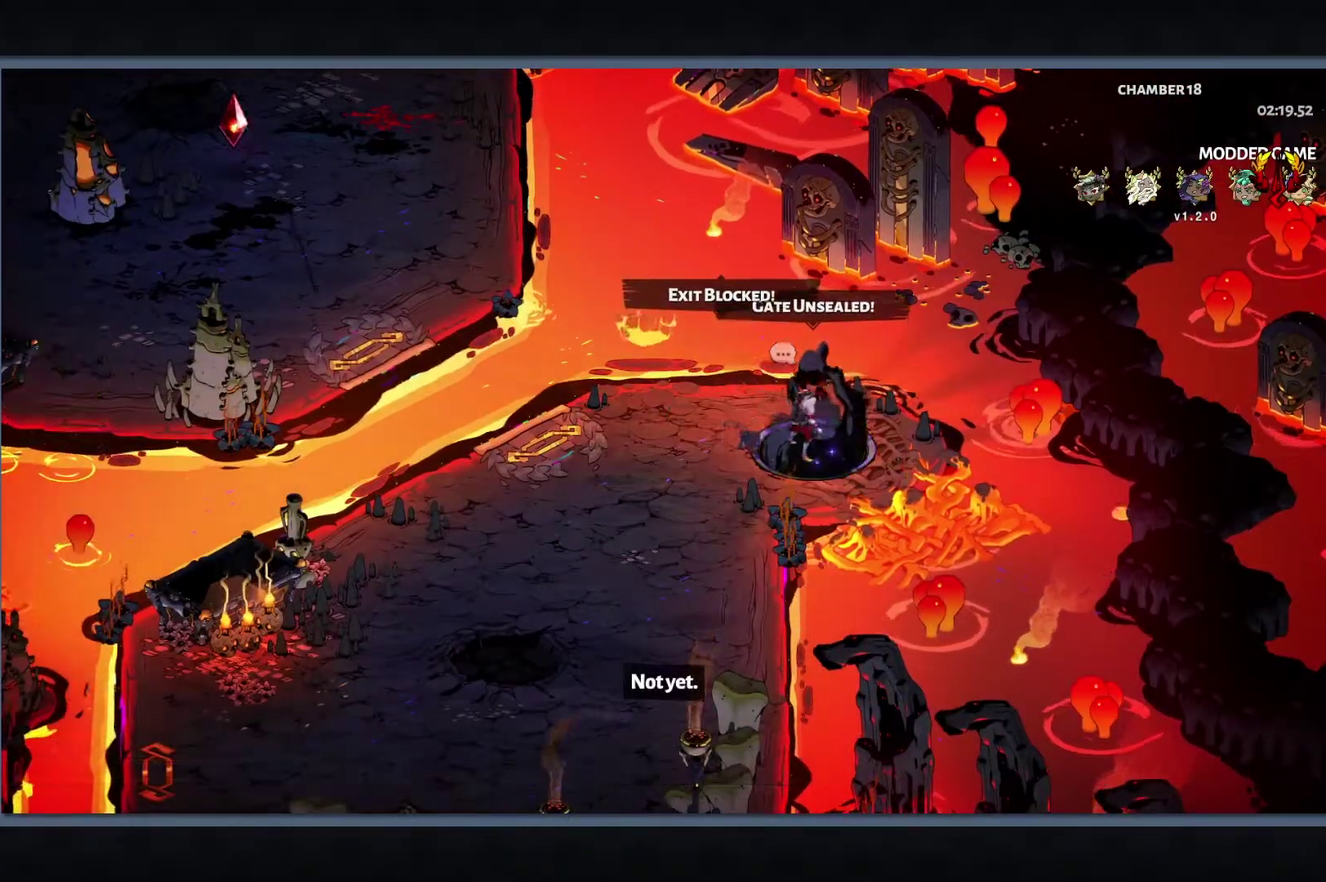
{"buttons": [], "left_stick": "center", "right_stick": "center", "events": []}
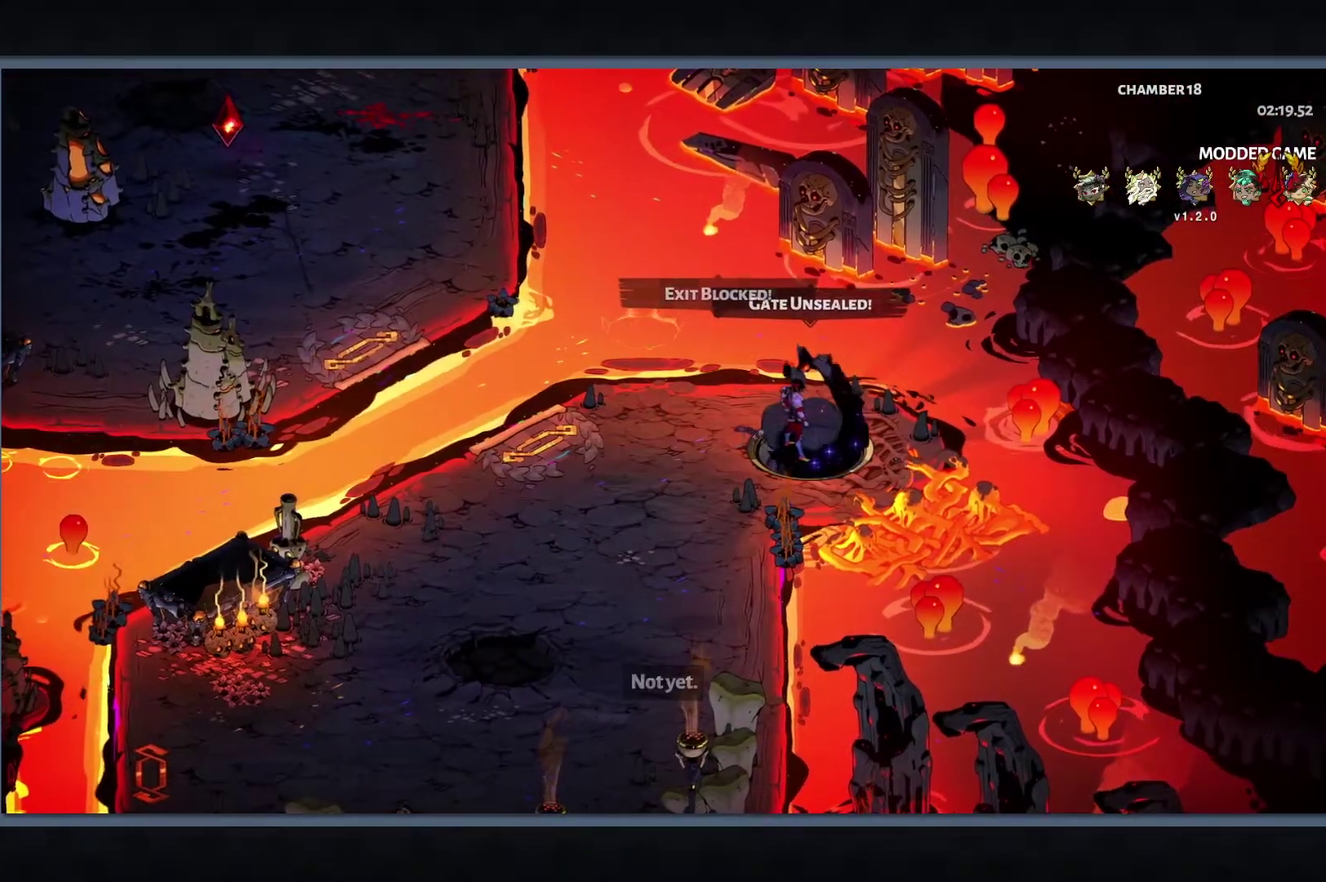
{"buttons": [], "left_stick": "center", "right_stick": "center", "events": []}
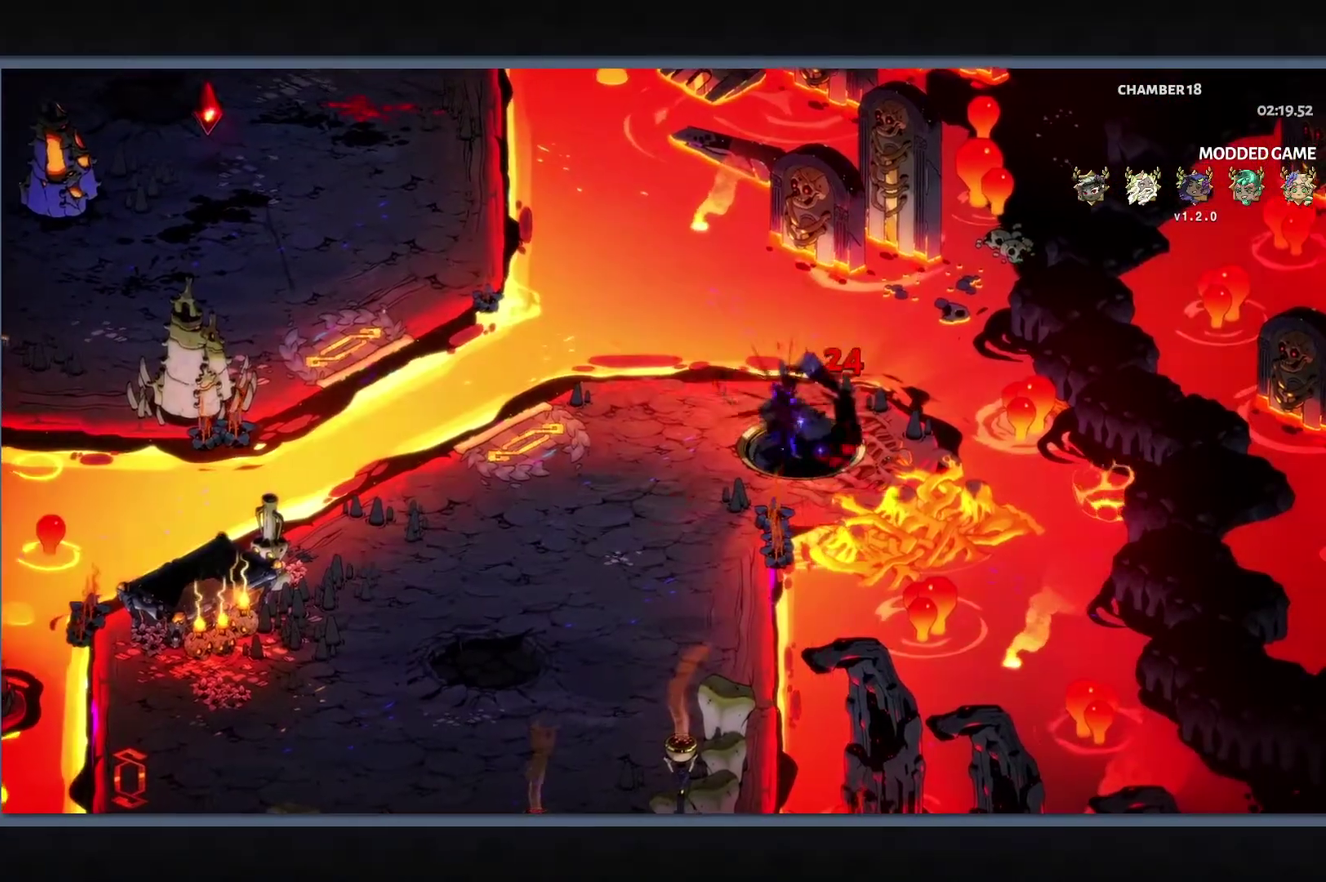
{"buttons": [], "left_stick": "center", "right_stick": "center", "events": []}
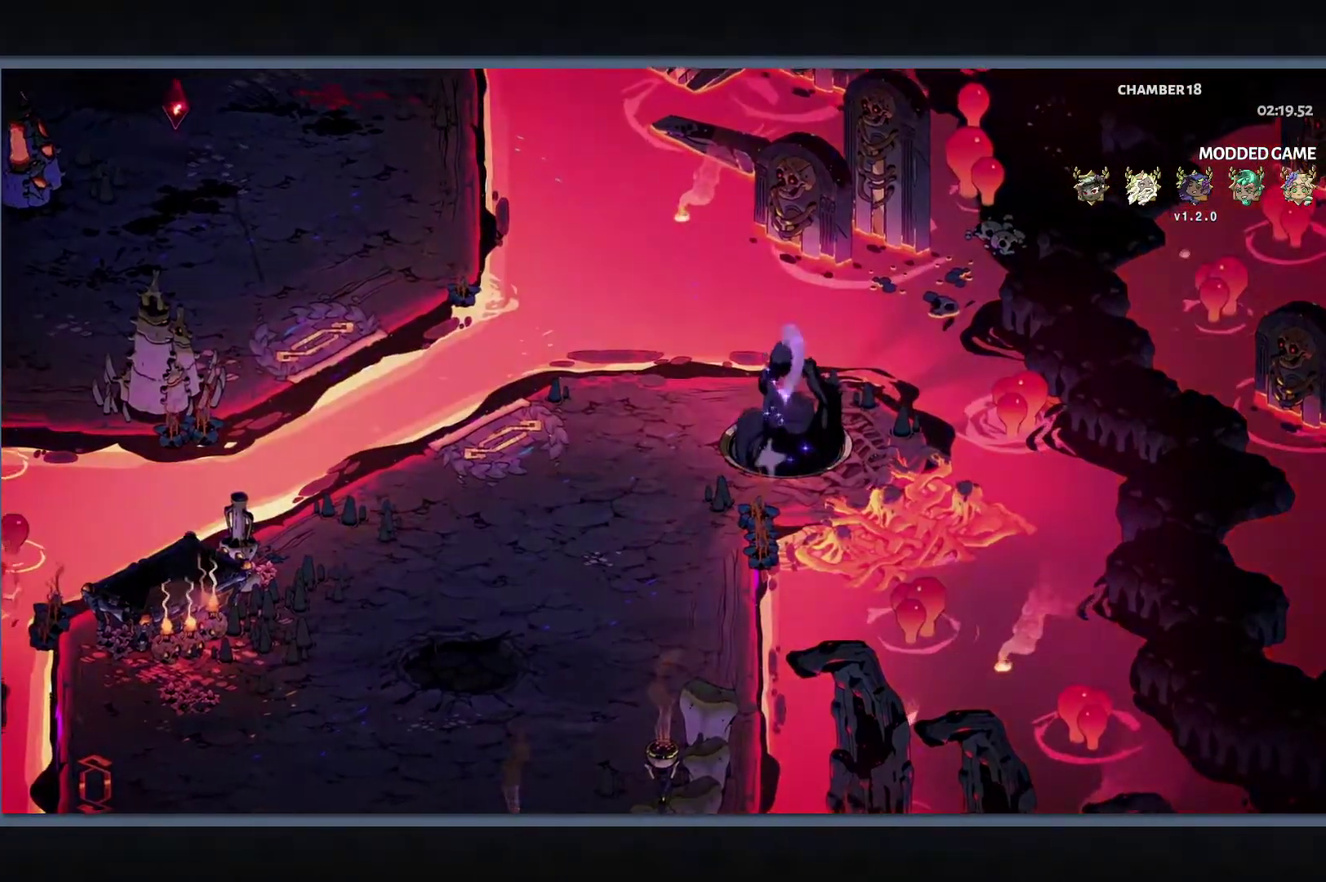
{"buttons": [], "left_stick": "center", "right_stick": "center", "events": []}
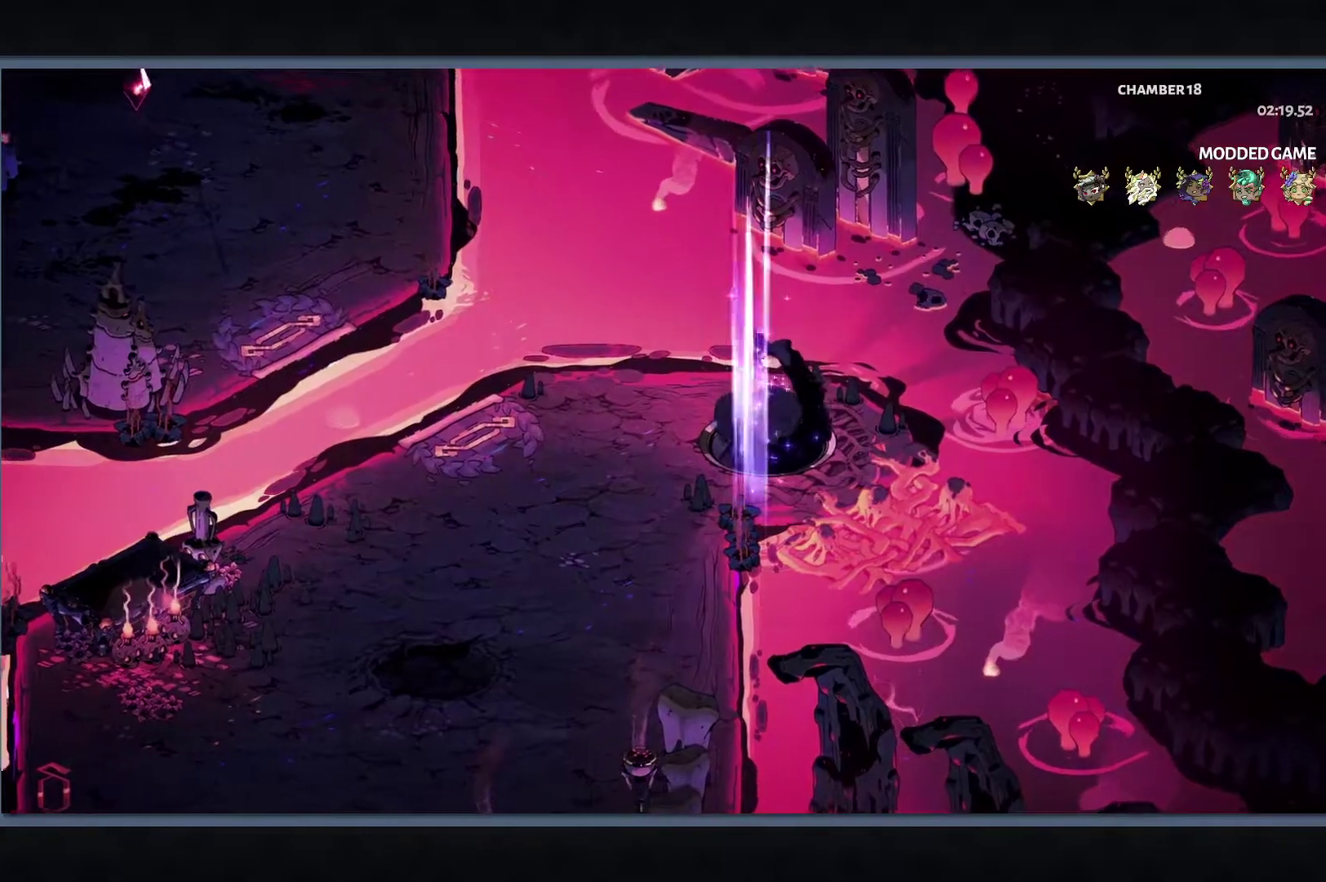
{"buttons": [], "left_stick": "center", "right_stick": "center", "events": []}
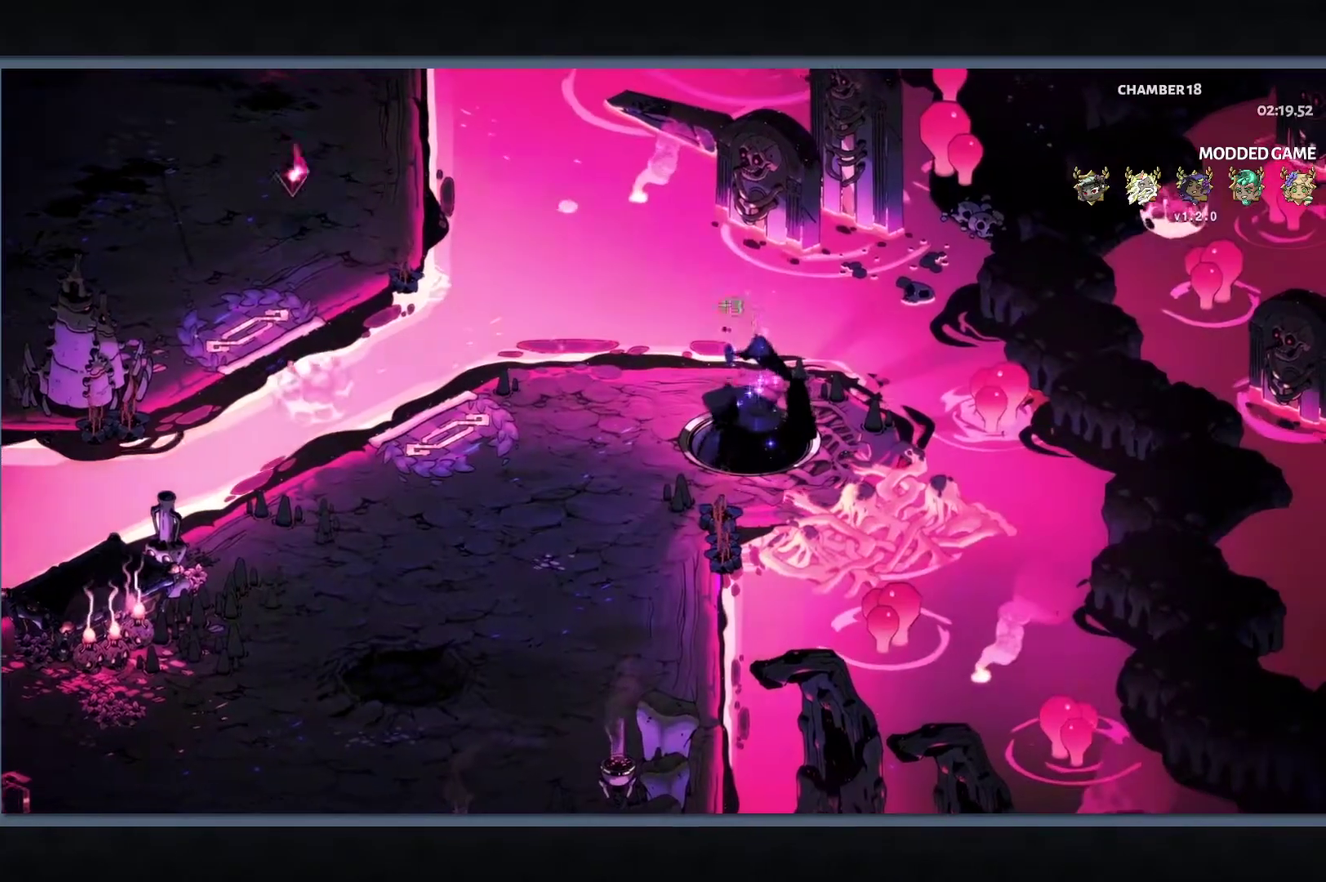
{"buttons": [], "left_stick": "center", "right_stick": "center", "events": []}
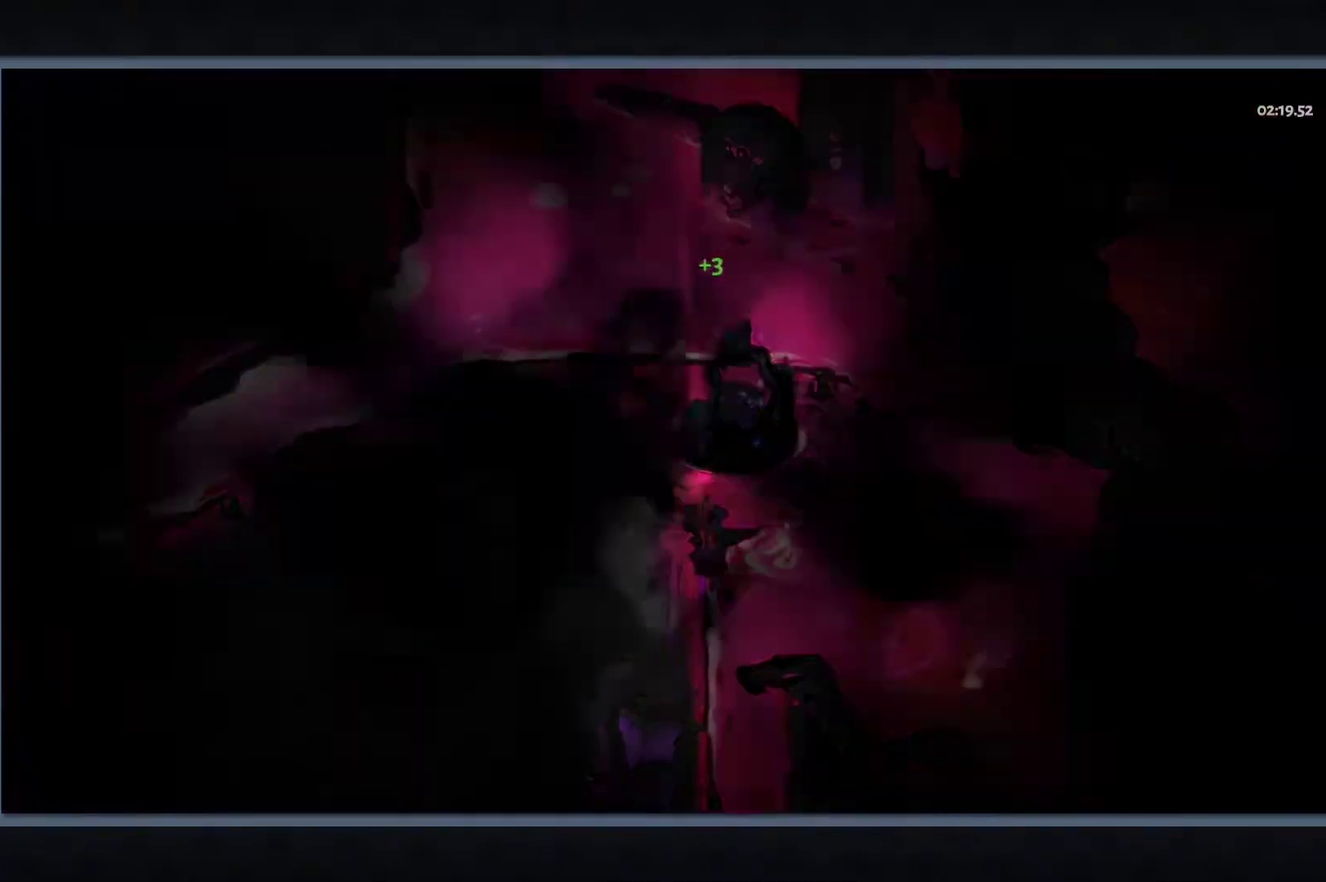
{"buttons": [], "left_stick": "right", "right_stick": "center", "events": [[417, "left_stick", "right"]]}
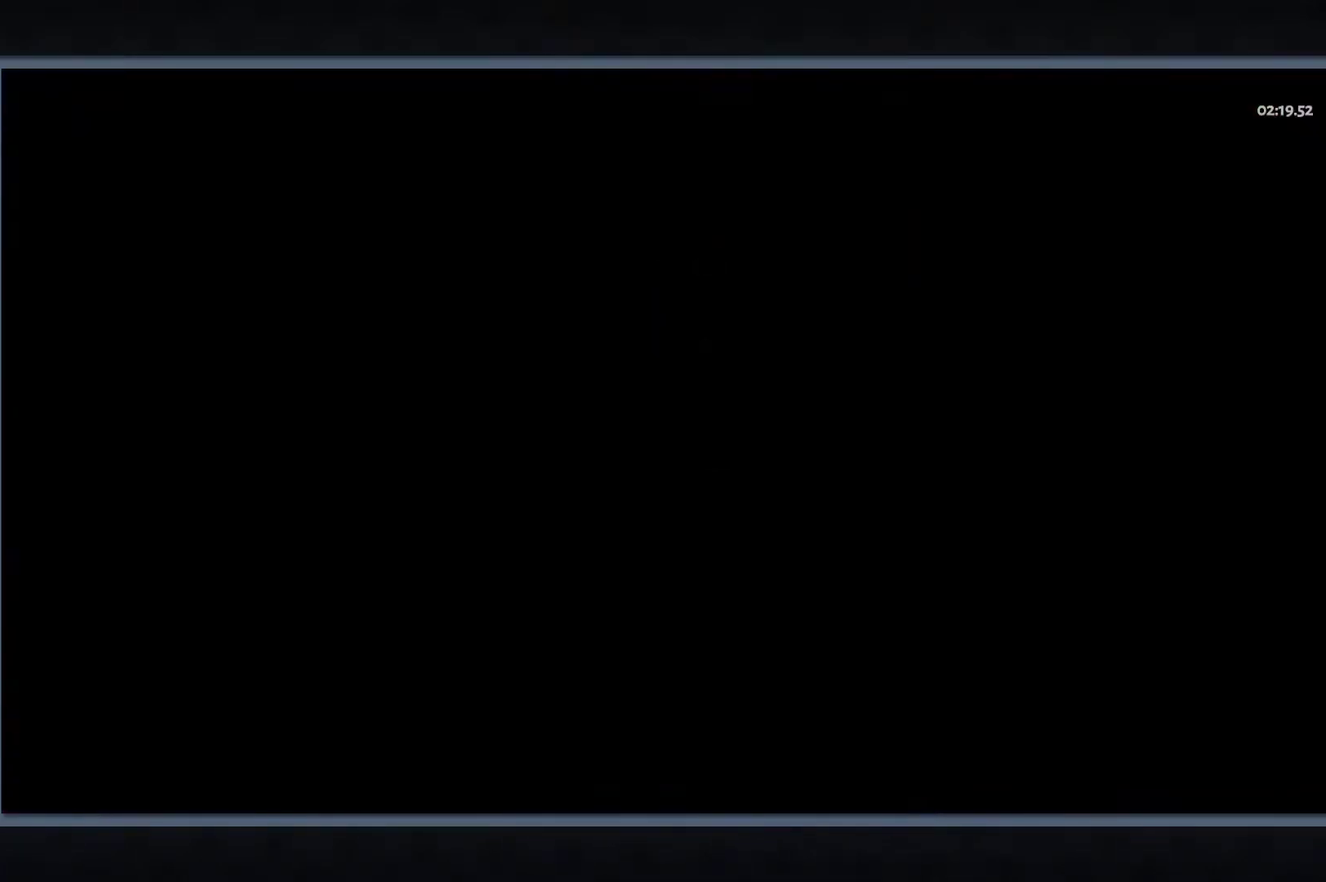
{"buttons": [], "left_stick": "right", "right_stick": "center", "events": [[317, "B", "down"], [433, "B", "up"]]}
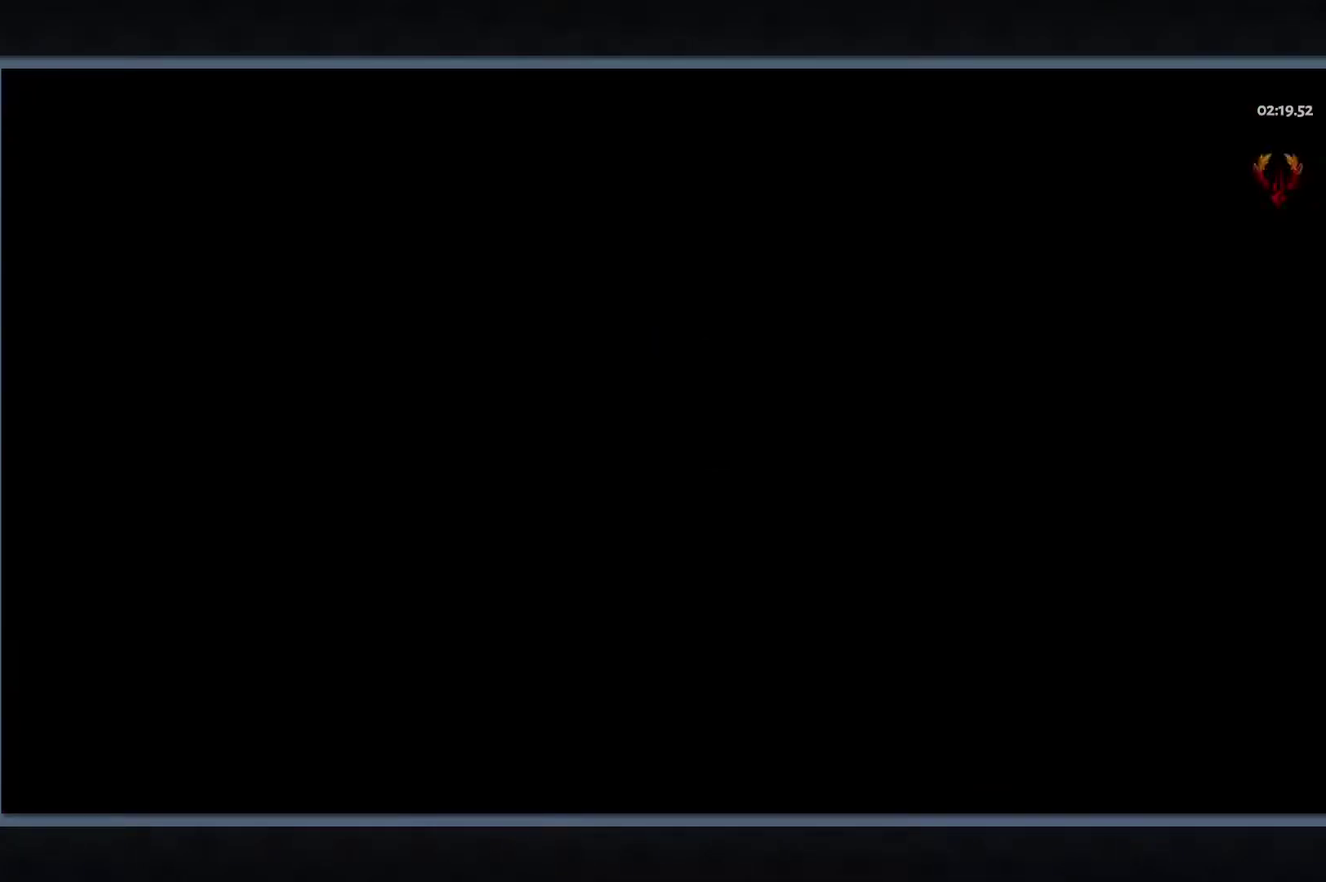
{"buttons": [], "left_stick": "right", "right_stick": "center", "events": []}
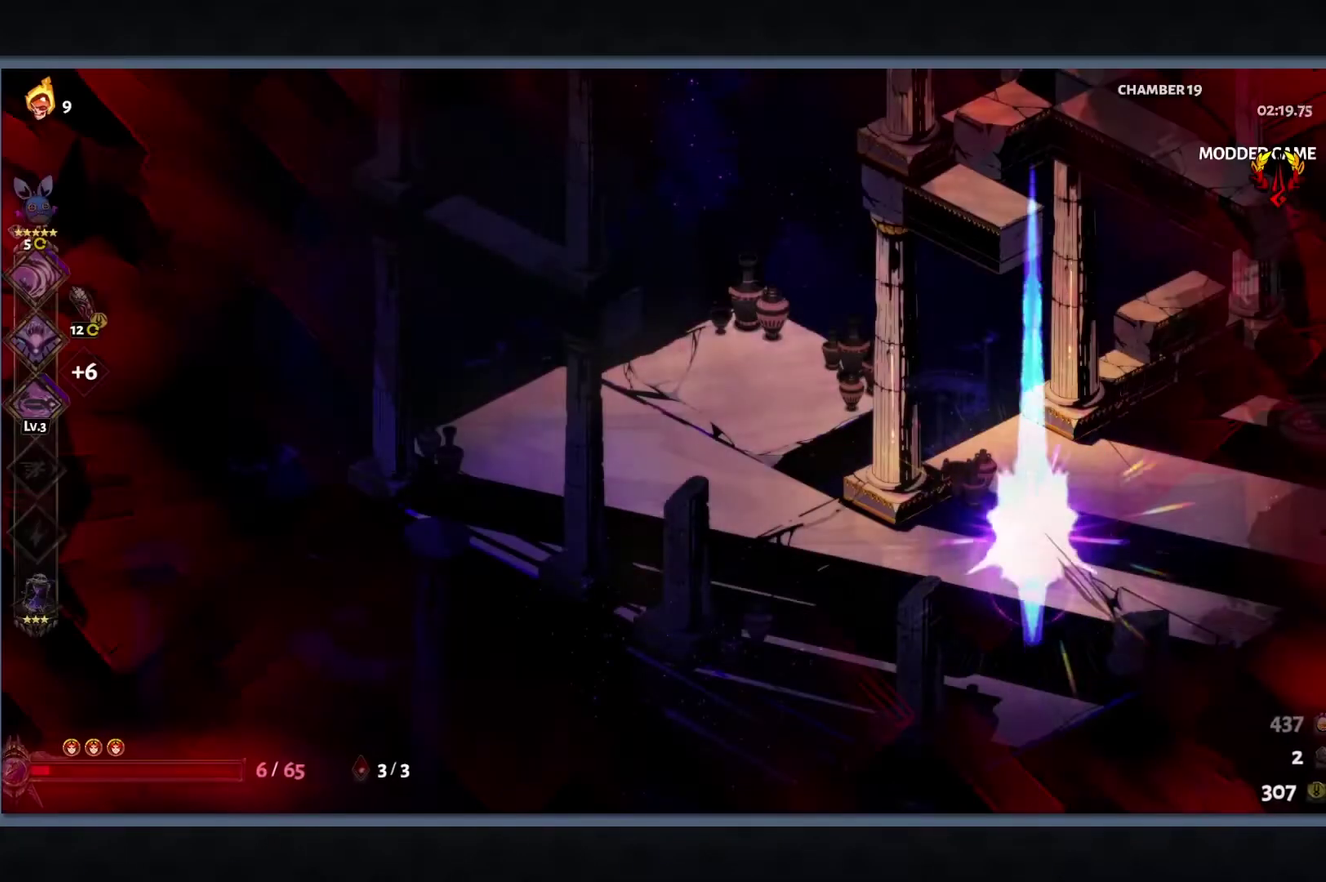
{"buttons": [], "left_stick": "right", "right_stick": "center", "events": [[50, "left_stick", "down-right"], [117, "B", "down"], [200, "B", "up"], [317, "B", "down"], [400, "left_stick", "right"], [433, "B", "up"]]}
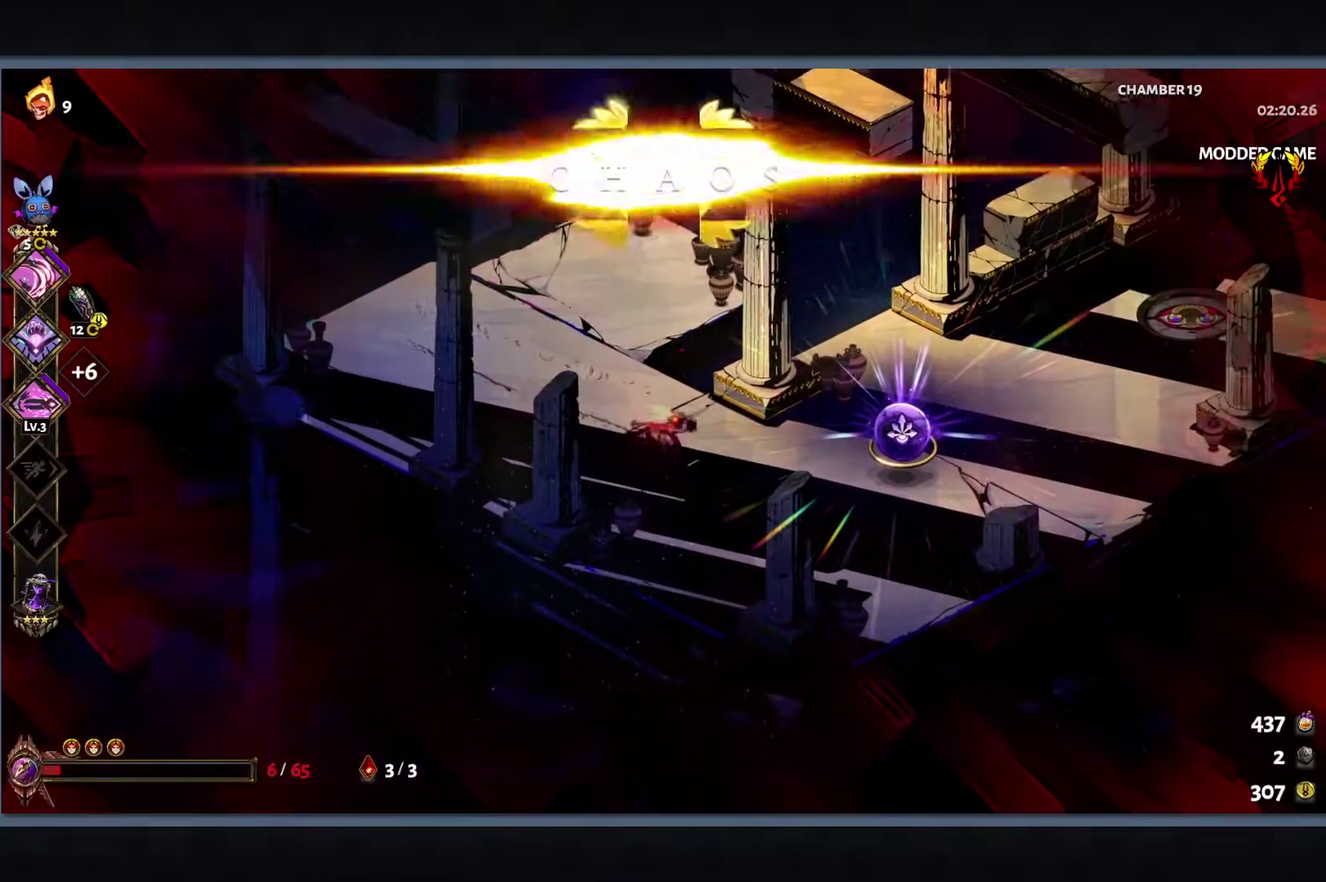
{"buttons": [], "left_stick": "right", "right_stick": "center", "events": [[400, "B", "down"], [483, "B", "up"]]}
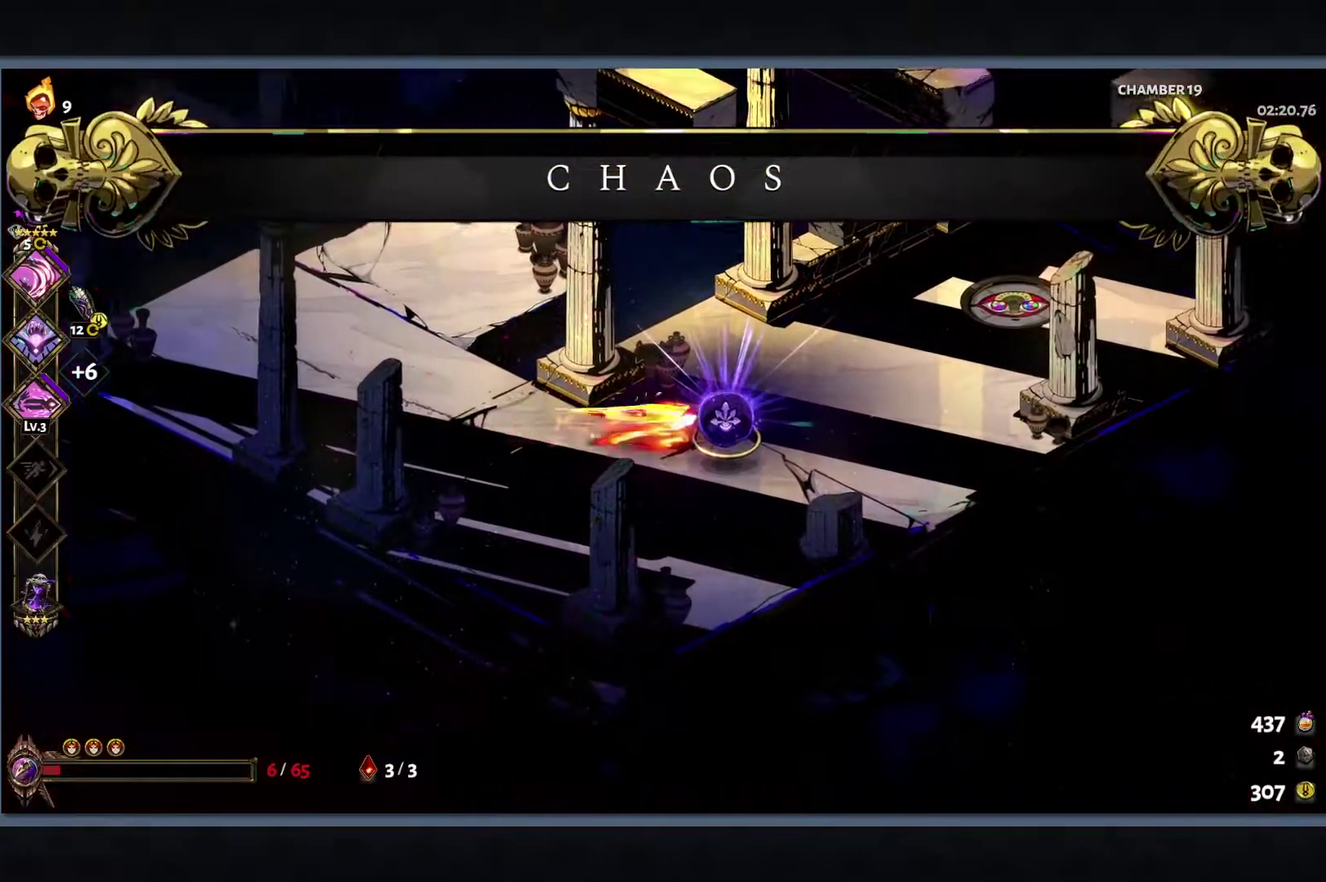
{"buttons": [], "left_stick": "center", "right_stick": "center", "events": [[133, "R1", "down"], [167, "left_stick", "center"], [217, "R1", "up"], [283, "R1", "down"], [383, "R1", "up"]]}